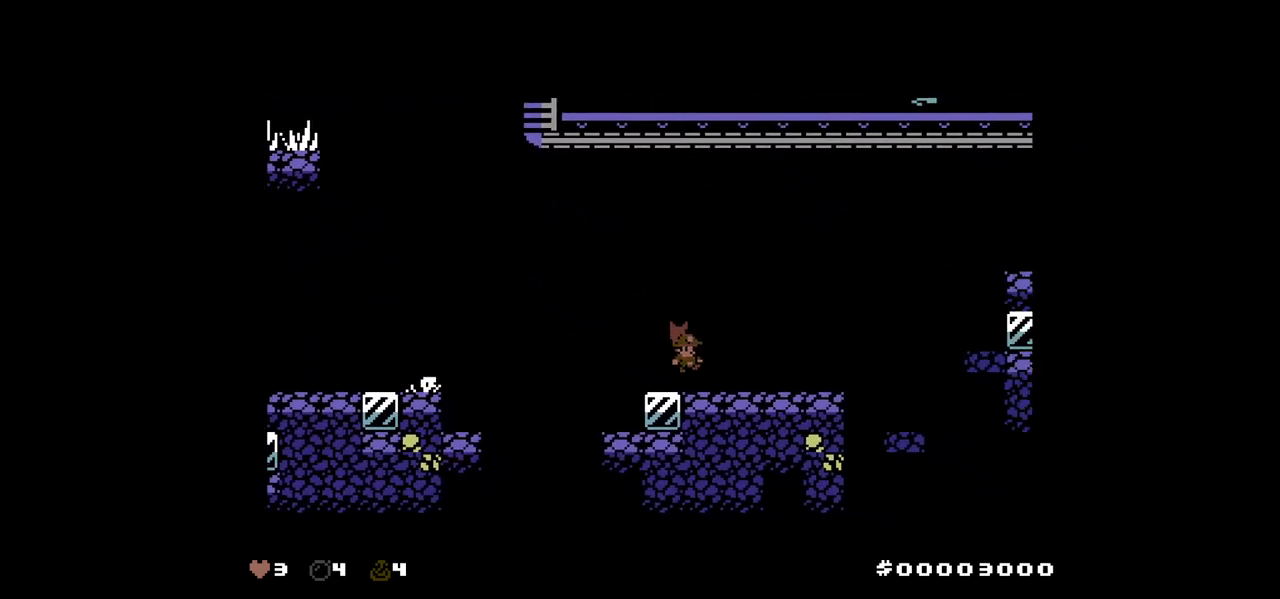
Gameplay with keyboard; each line is a JSON object with the keys held at the frame after it. "events" lists presses ("down") and releases ("up") of "down", "left", "right" and "up" between this image and that frame as [ms after this image, input, new state], when the widget could be followed in between. No other keys are recorded. Mouse input is not recorded. Not read: other_keys.
{"keys": ["right"], "events": [[50, "up", "down"], [150, "up", "up"]]}
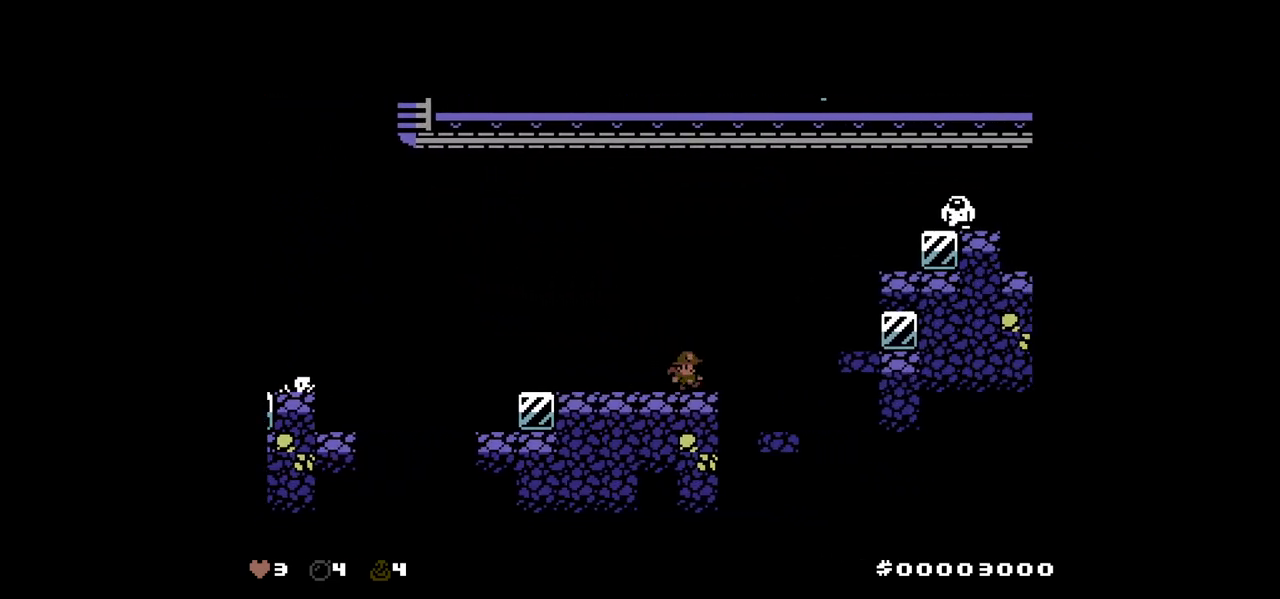
{"keys": ["left", "up"], "events": [[17, "up", "down"], [250, "left", "down"], [250, "up", "up"], [300, "right", "up"], [300, "up", "down"]]}
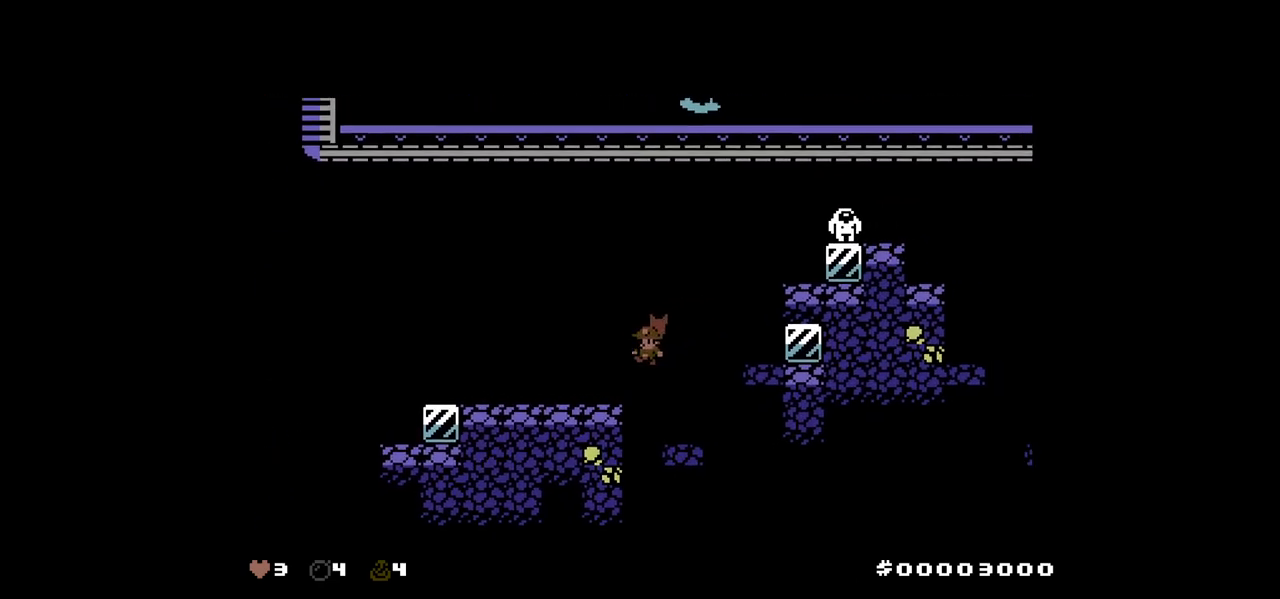
{"keys": [], "events": [[83, "up", "up"], [133, "up", "down"], [217, "left", "up"], [267, "up", "up"]]}
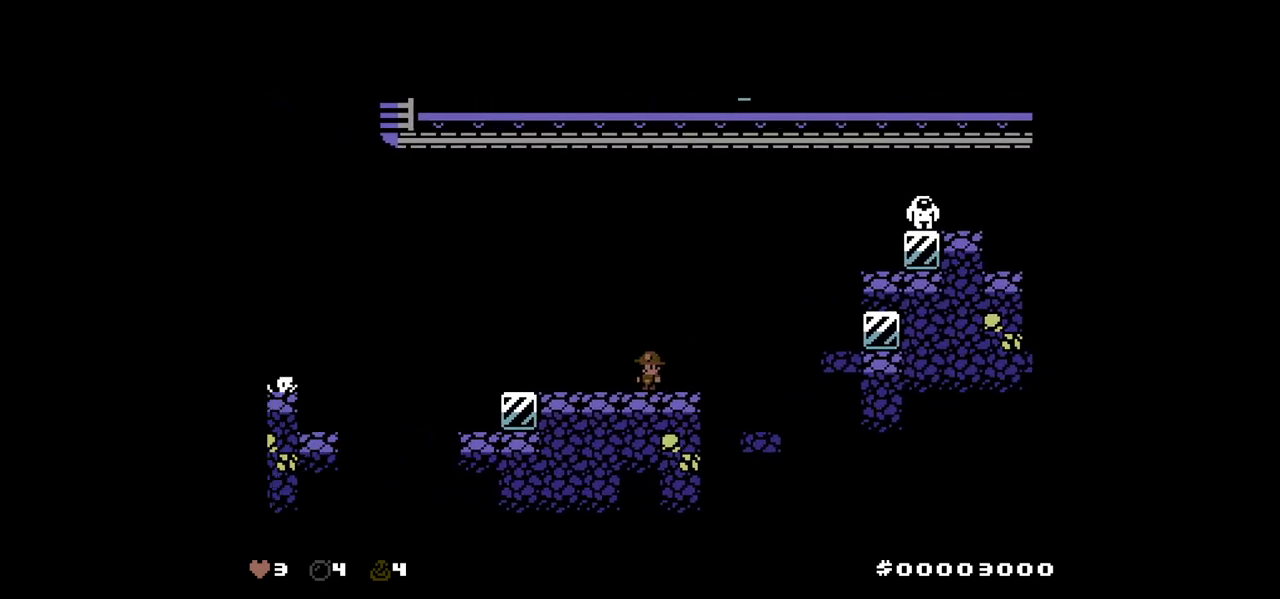
{"keys": ["down", "right", "up"], "events": [[50, "right", "down"], [100, "down", "down"], [150, "up", "down"], [233, "up", "up"], [333, "up", "down"], [417, "up", "up"], [467, "up", "down"]]}
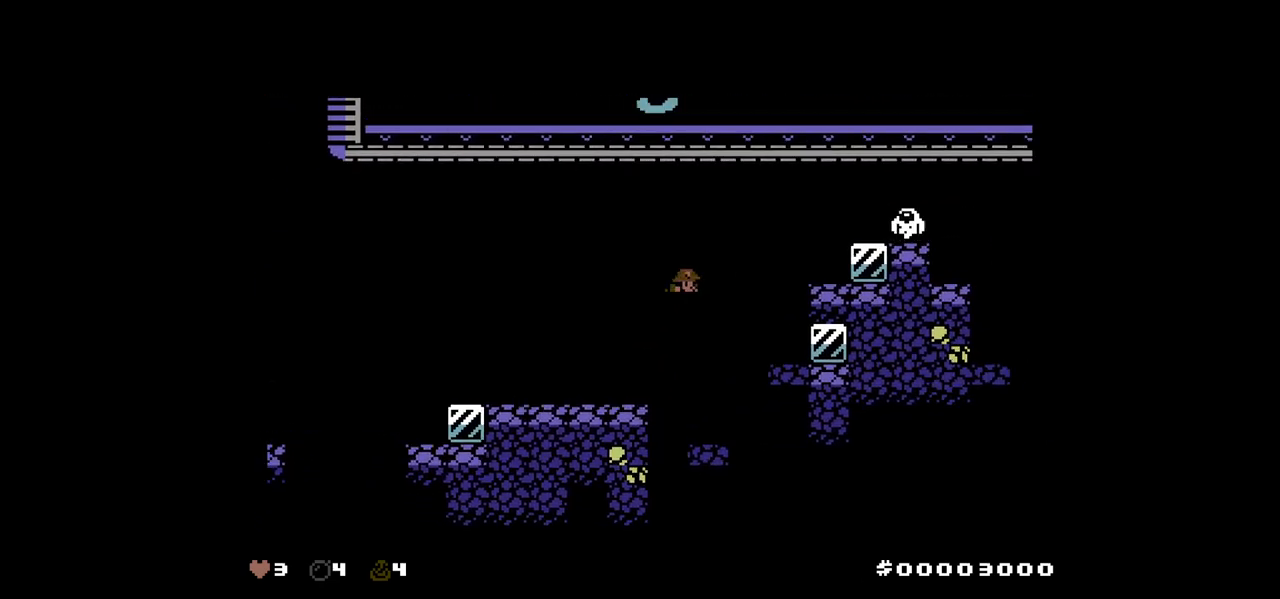
{"keys": ["down", "right"], "events": [[117, "up", "up"], [200, "up", "down"], [350, "up", "up"]]}
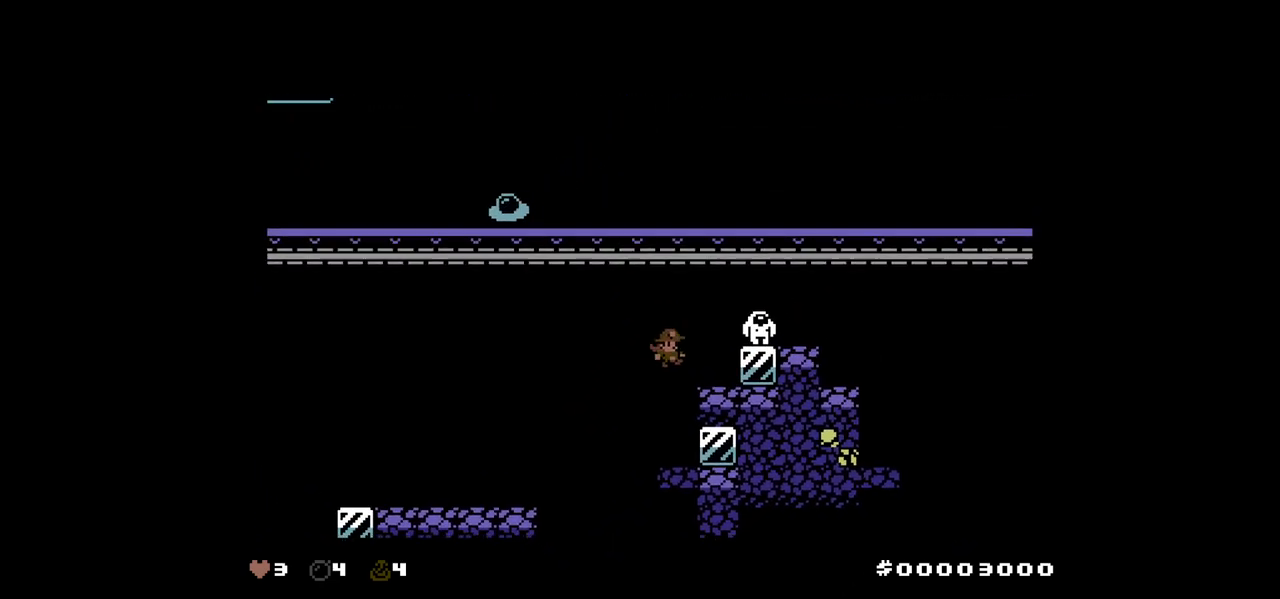
{"keys": ["right", "up"], "events": [[267, "down", "up"], [317, "up", "down"]]}
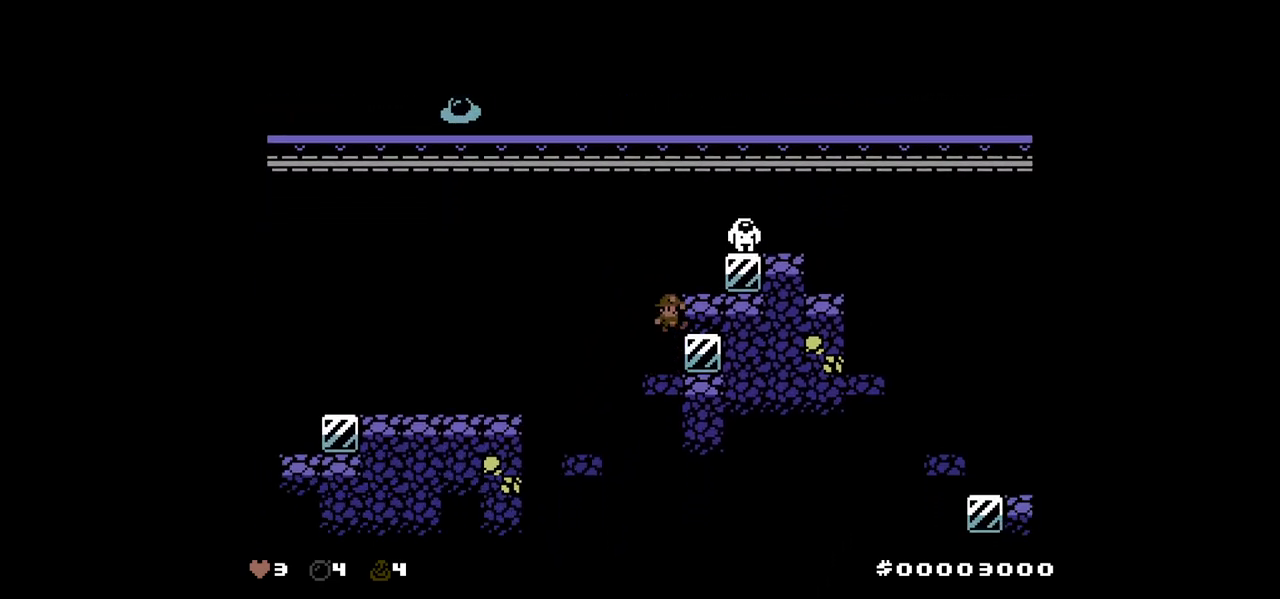
{"keys": ["right"], "events": [[50, "up", "up"], [283, "up", "down"], [467, "up", "up"]]}
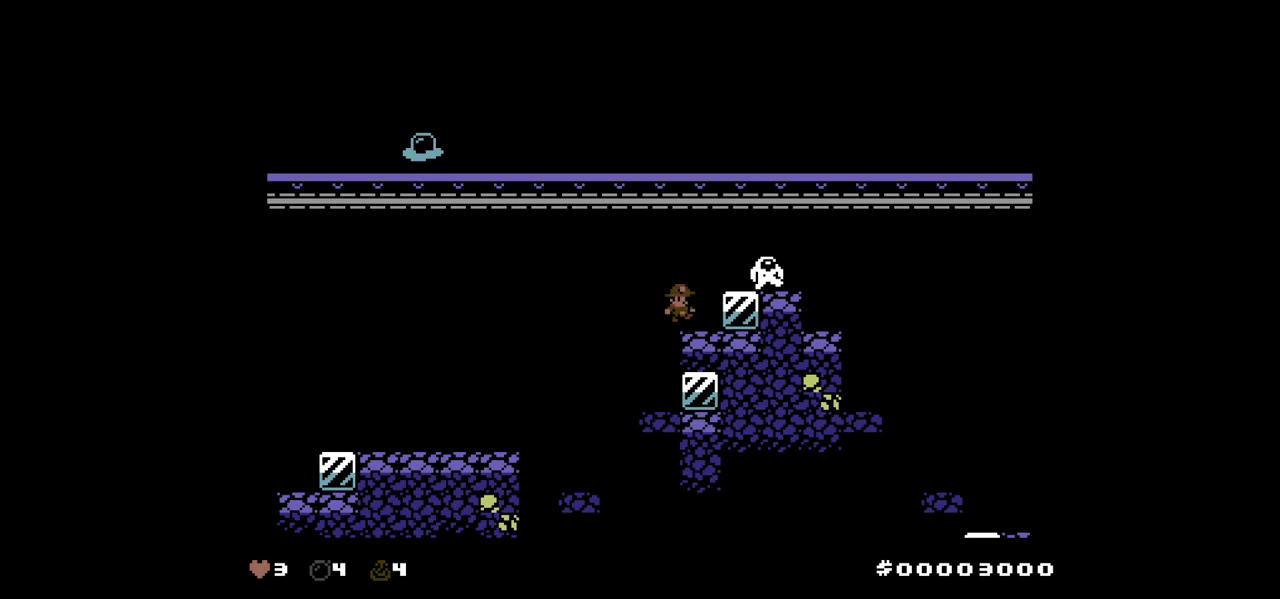
{"keys": ["down", "right", "up"], "events": [[117, "right", "up"], [250, "down", "down"], [250, "right", "down"], [250, "up", "down"], [383, "up", "up"], [433, "up", "down"]]}
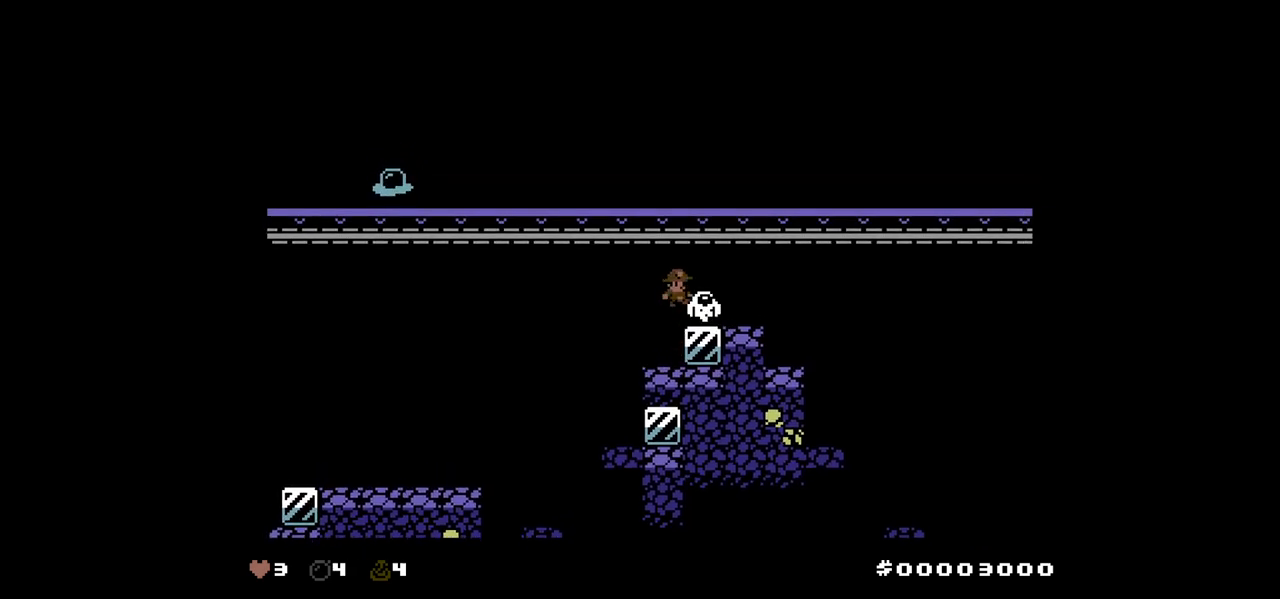
{"keys": ["right"], "events": [[83, "up", "up"], [183, "down", "up"], [217, "right", "up"], [467, "right", "down"]]}
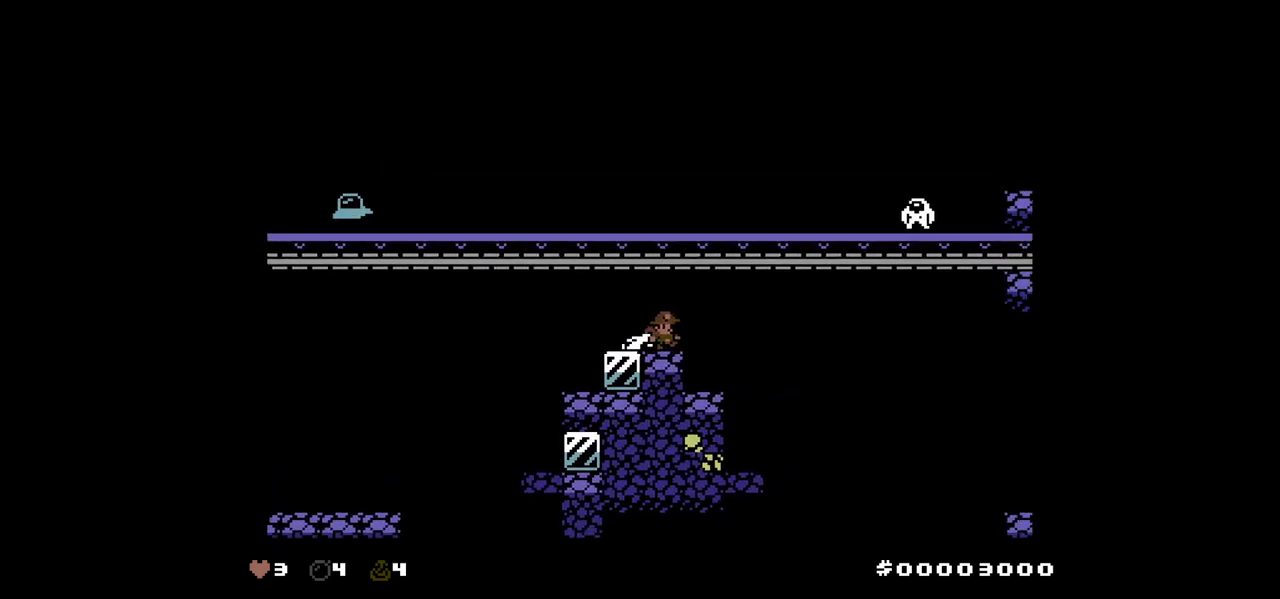
{"keys": ["right"], "events": [[133, "left", "down"], [183, "right", "up"], [383, "left", "up"], [433, "right", "down"]]}
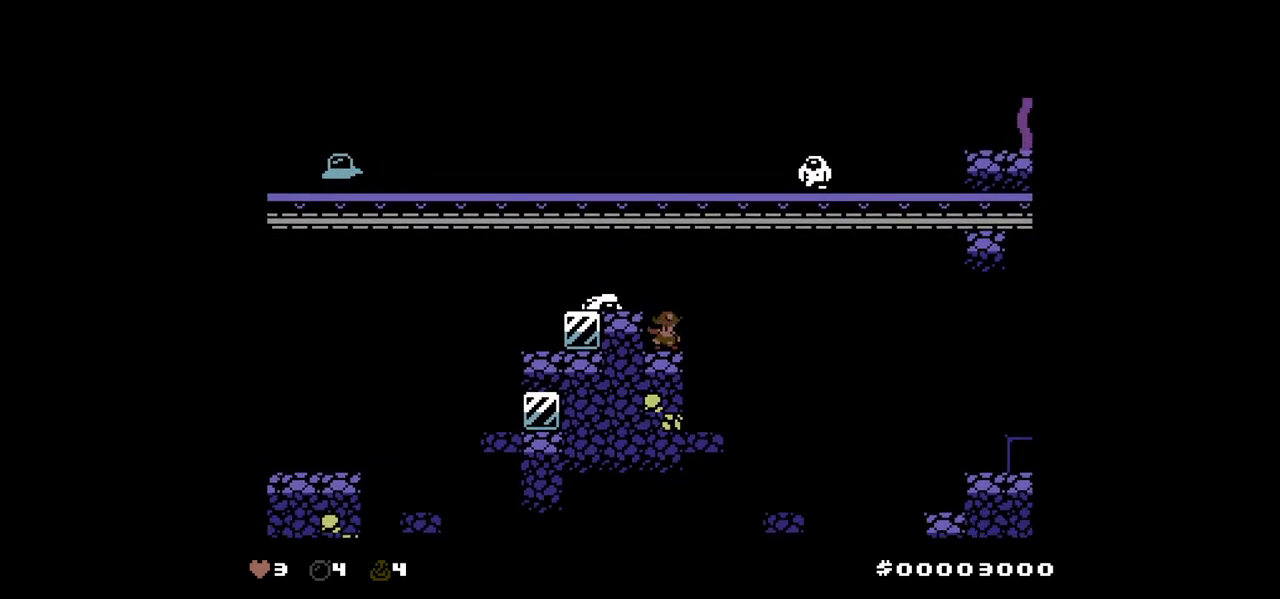
{"keys": ["right"], "events": [[17, "up", "down"], [200, "up", "up"], [300, "up", "down"], [483, "up", "up"]]}
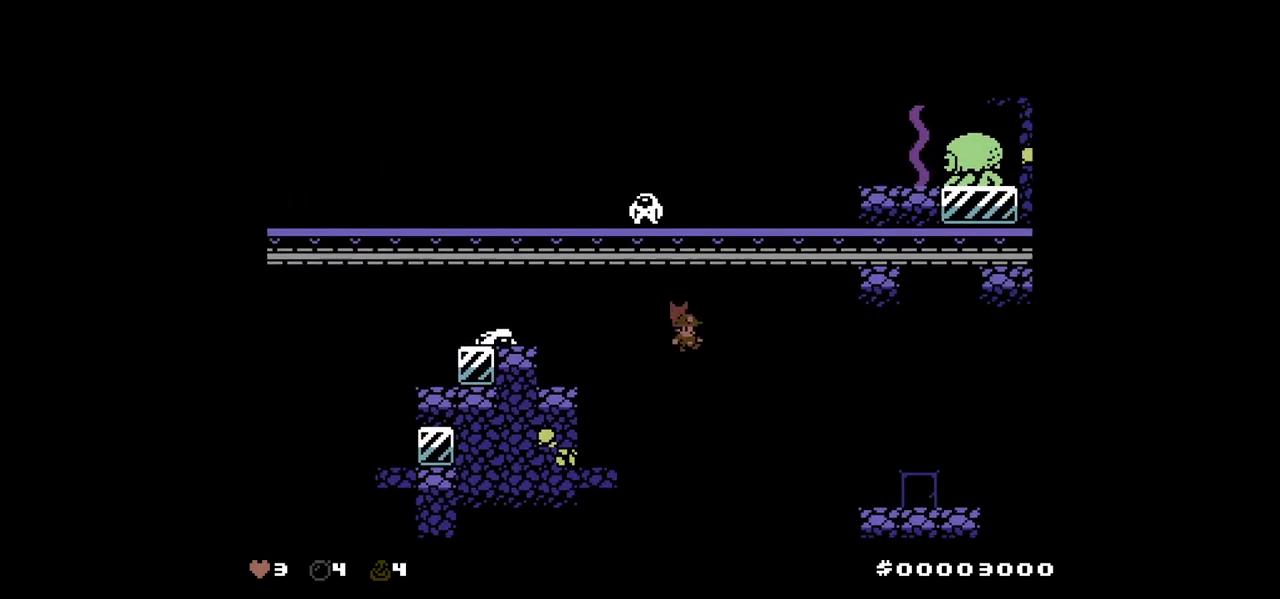
{"keys": ["right", "up"], "events": [[500, "up", "down"]]}
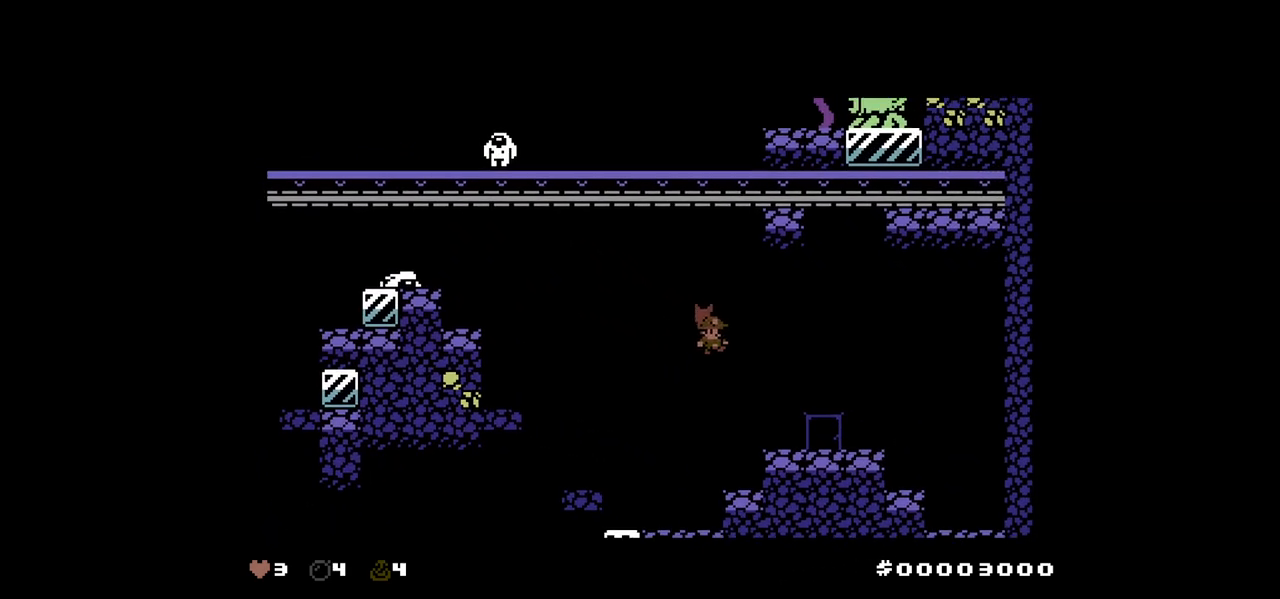
{"keys": ["right", "up"], "events": []}
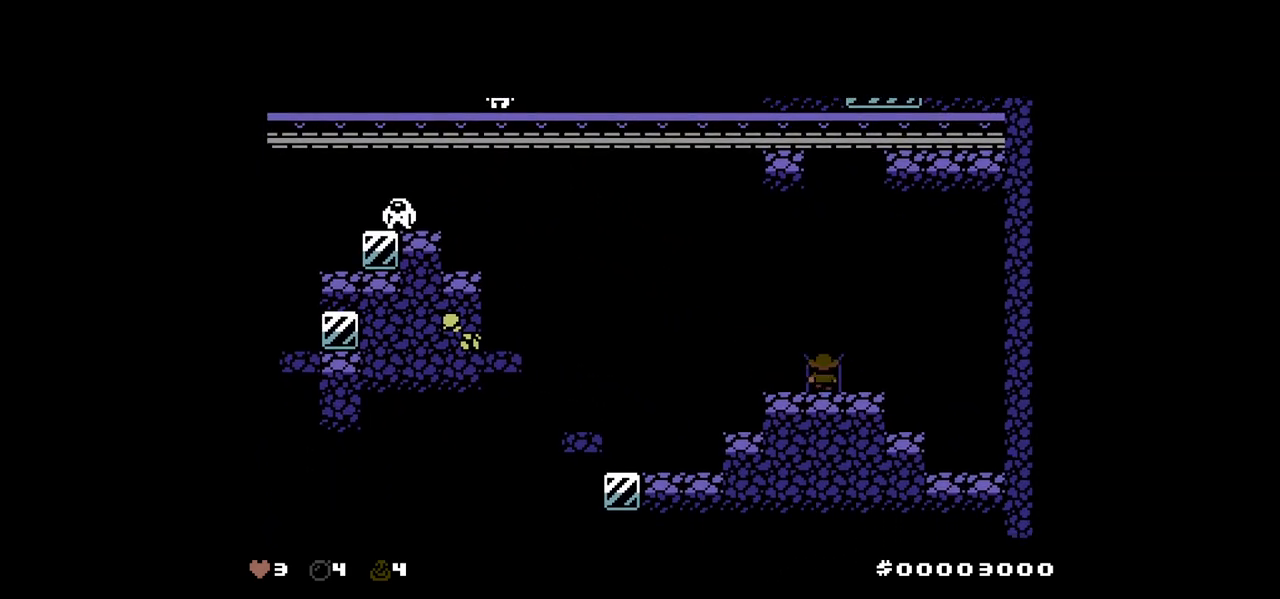
{"keys": [], "events": [[17, "right", "up"], [450, "up", "up"]]}
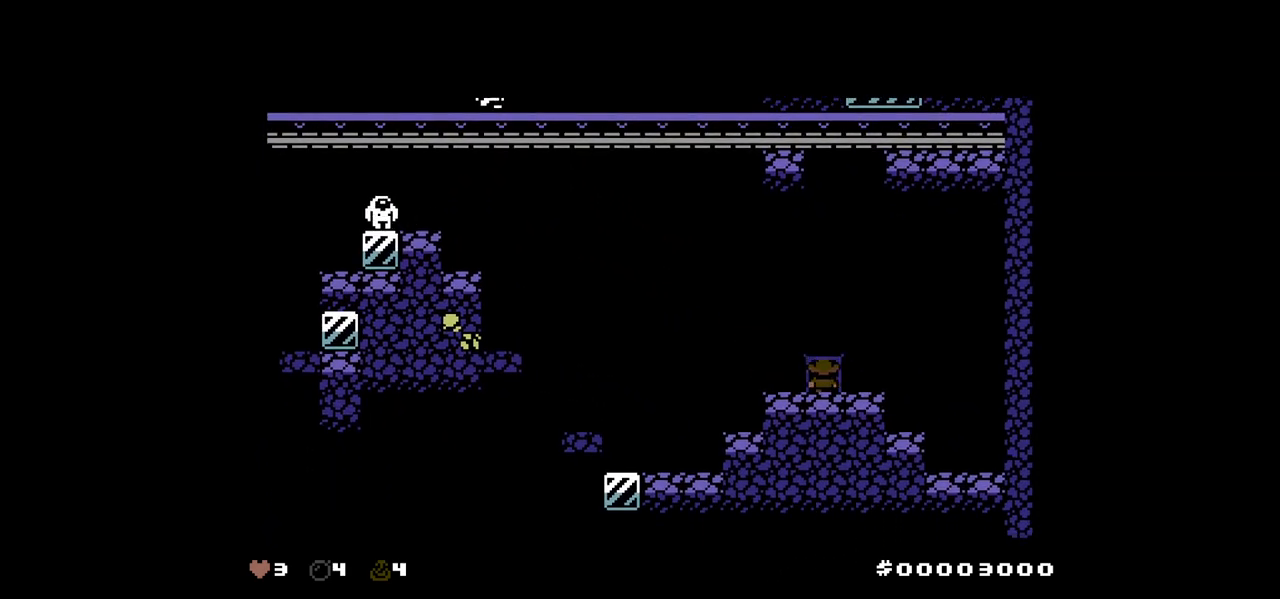
{"keys": [], "events": []}
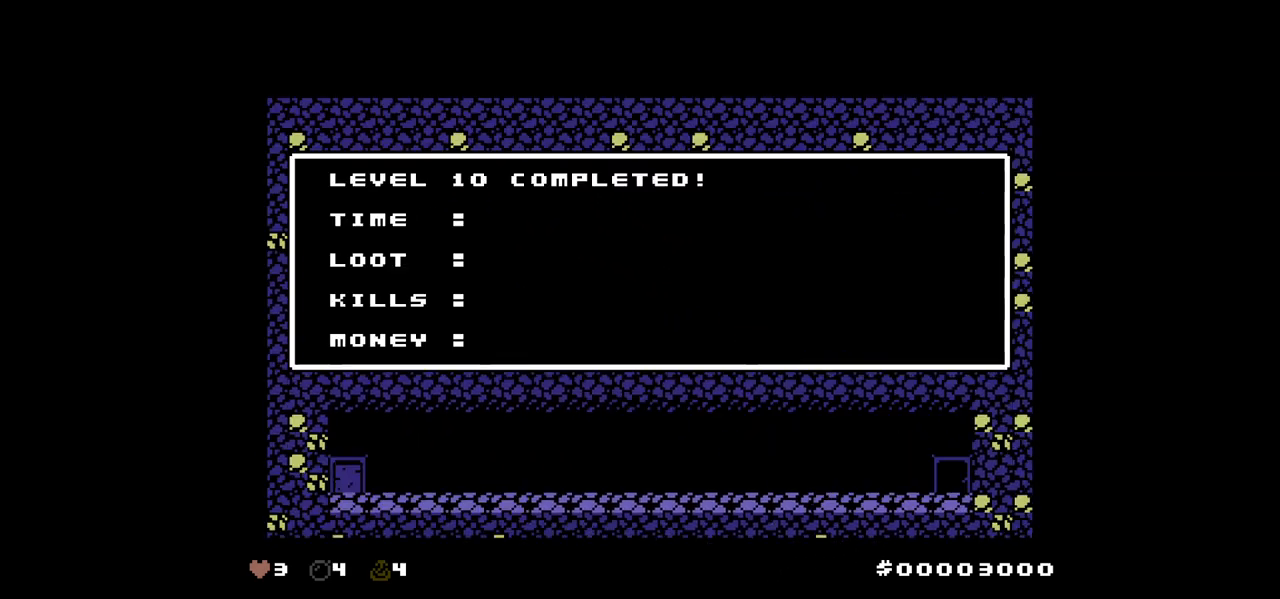
{"keys": [], "events": []}
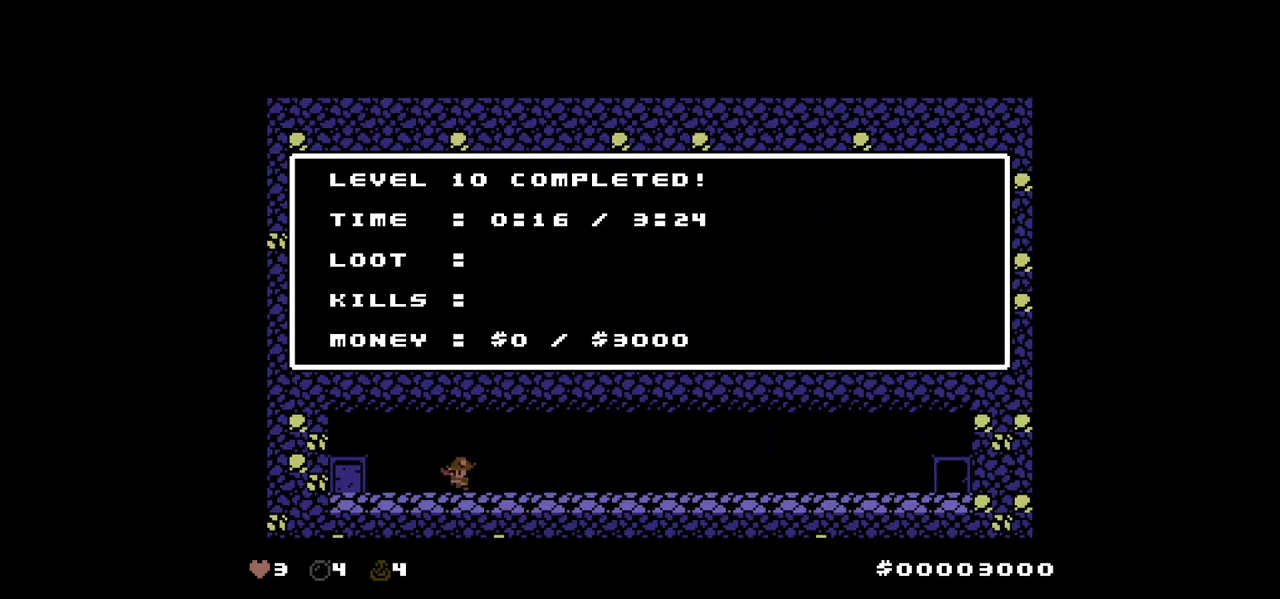
{"keys": [], "events": []}
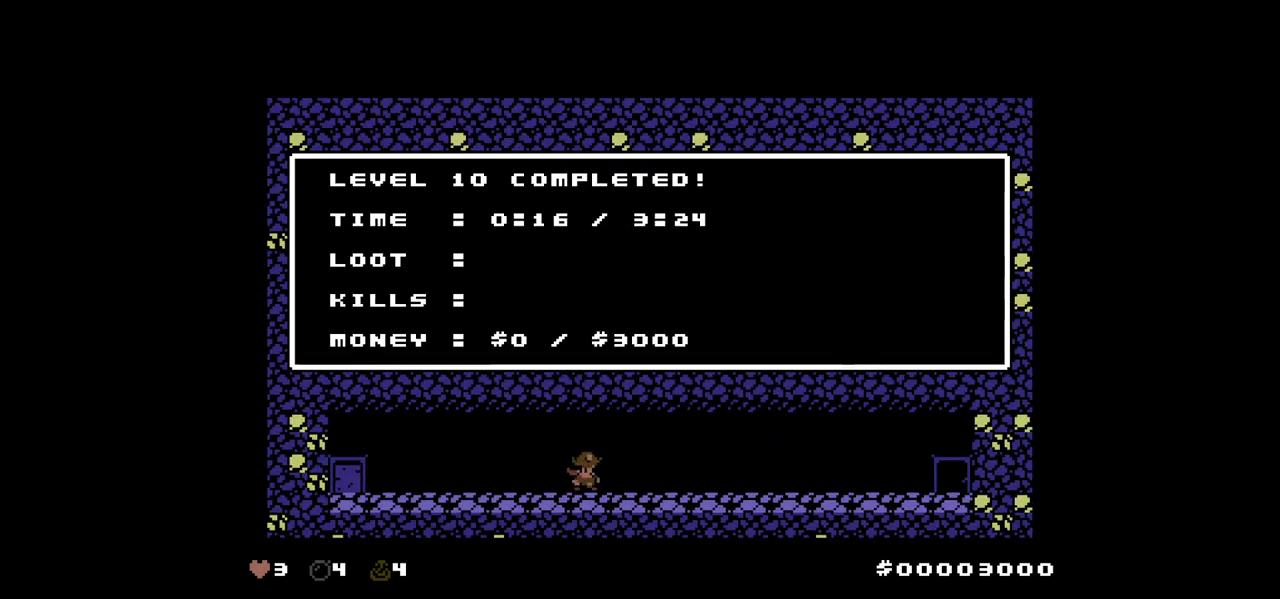
{"keys": [], "events": []}
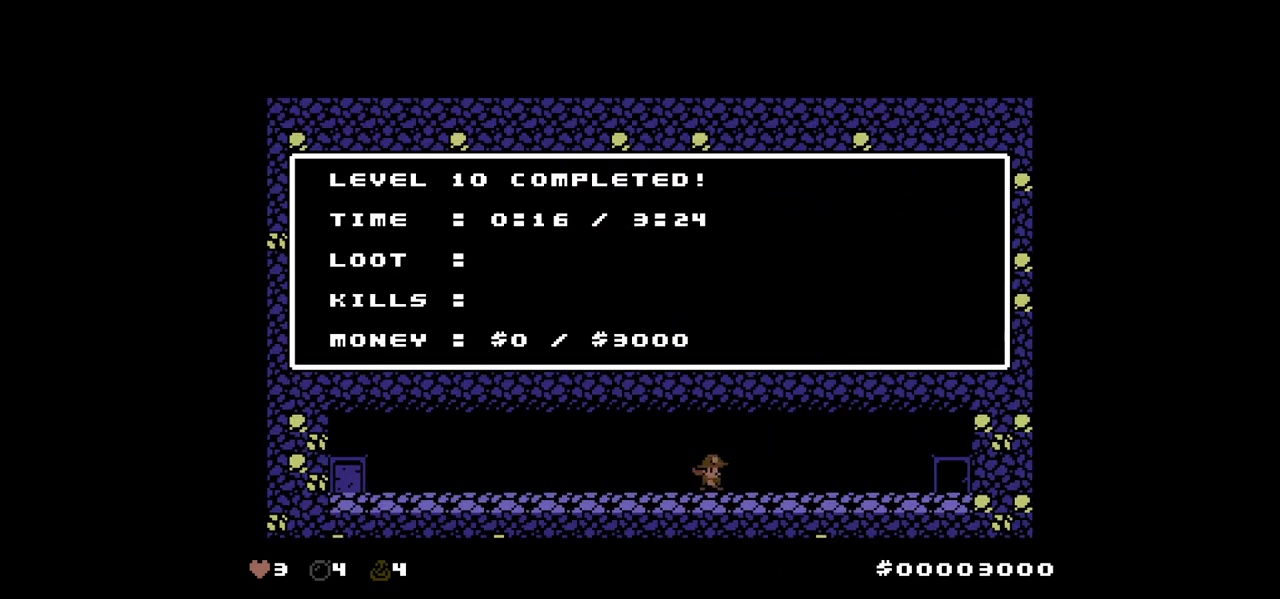
{"keys": [], "events": []}
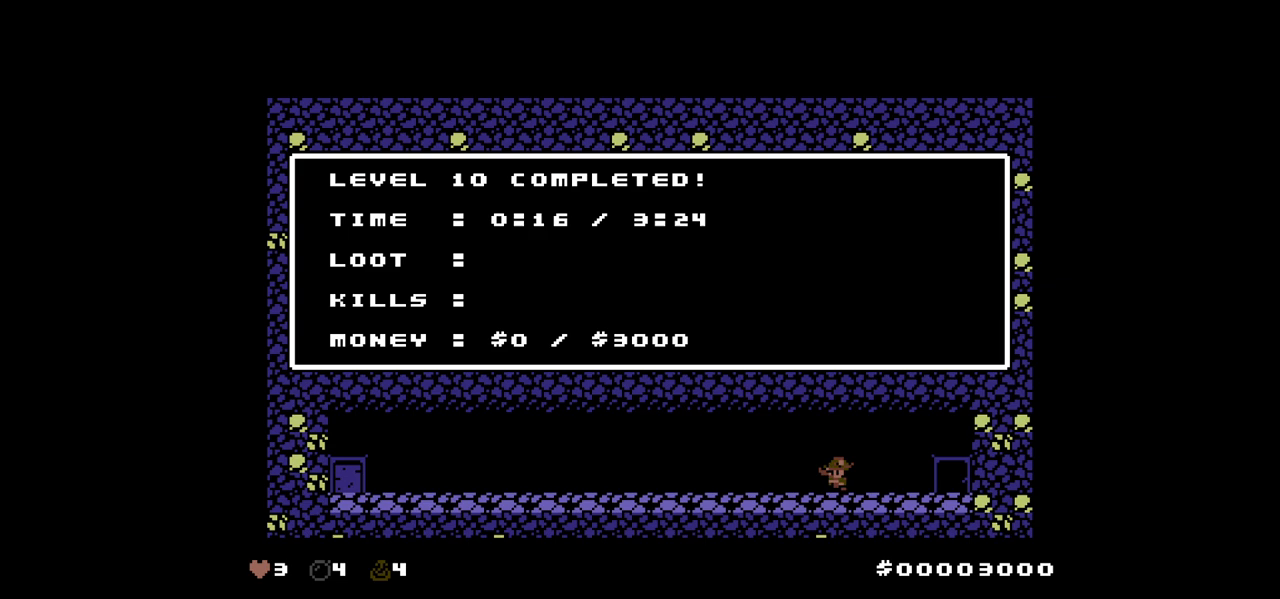
{"keys": [], "events": []}
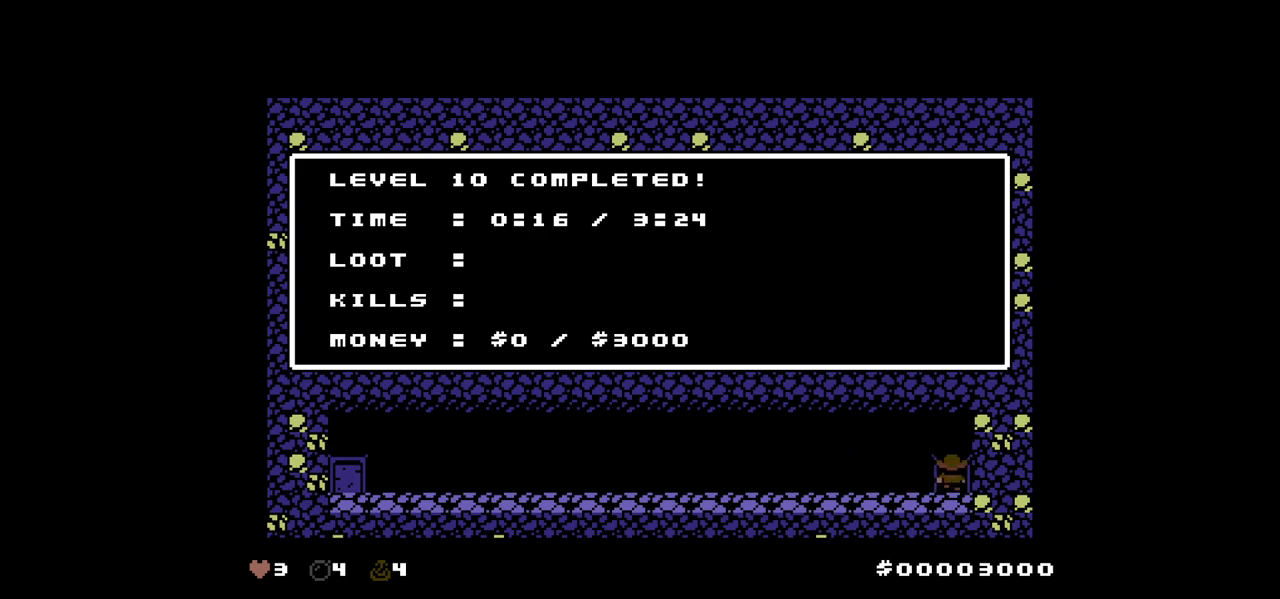
{"keys": [], "events": []}
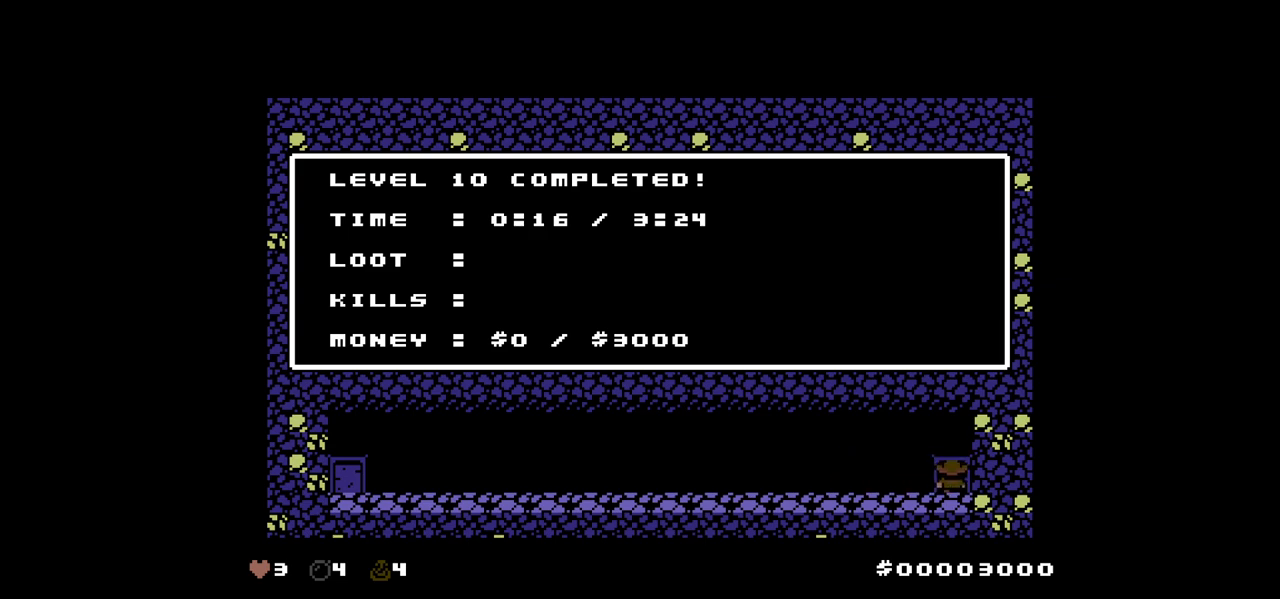
{"keys": [], "events": []}
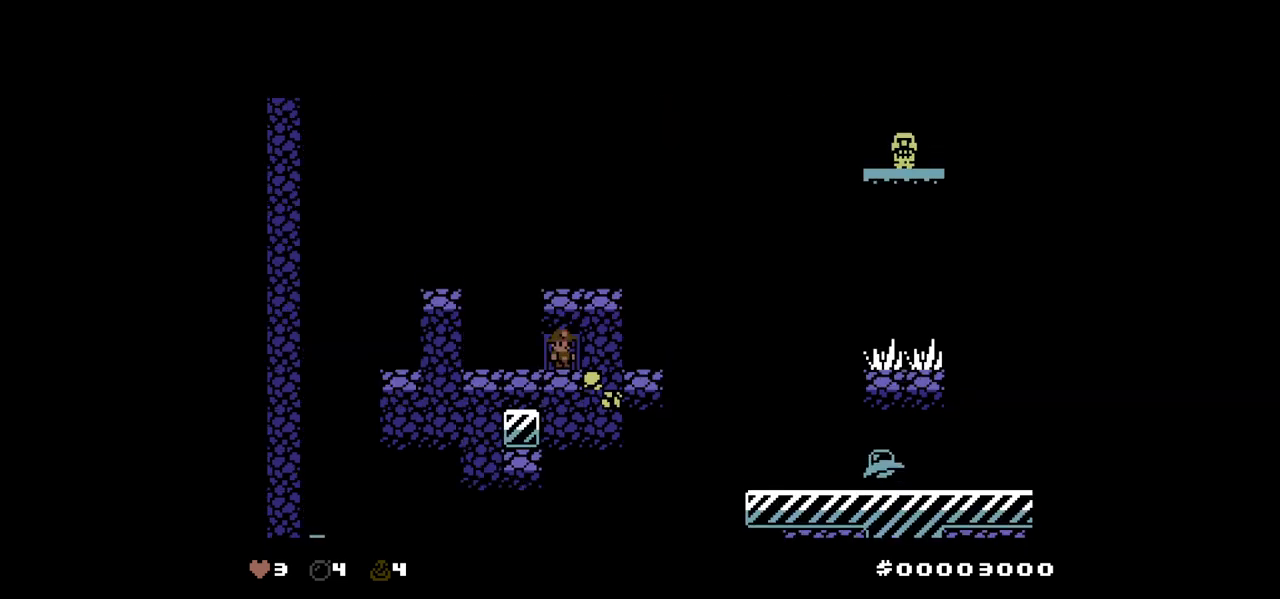
{"keys": [], "events": []}
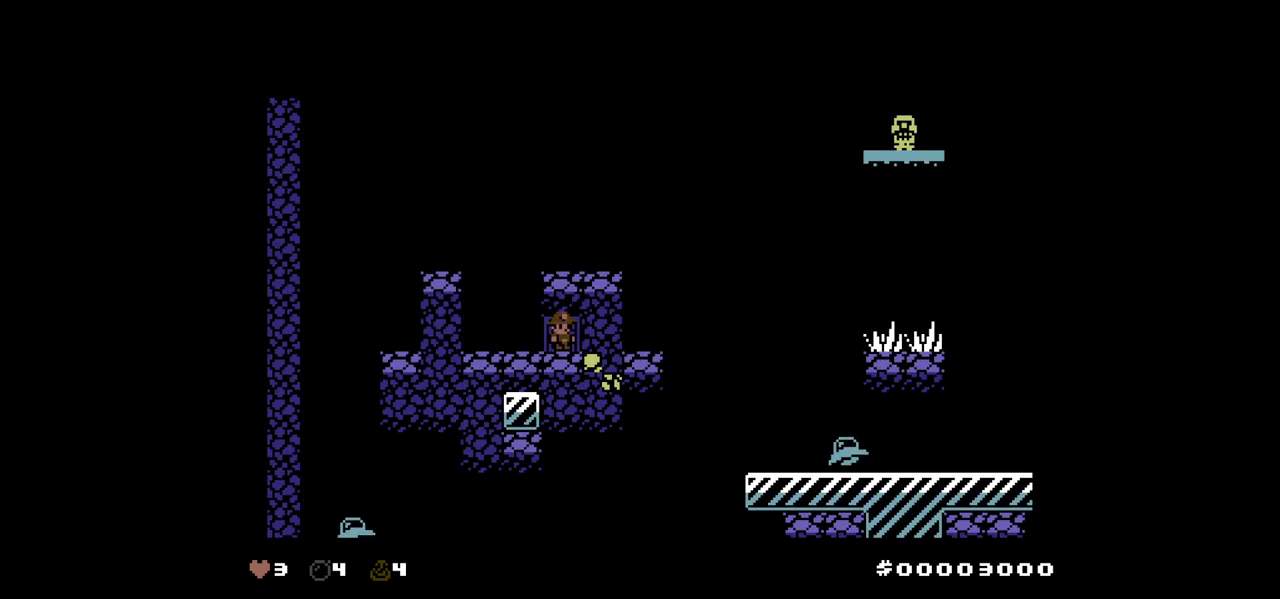
{"keys": ["right"], "events": [[83, "left", "down"], [283, "left", "up"], [283, "right", "down"], [317, "up", "down"], [450, "up", "up"]]}
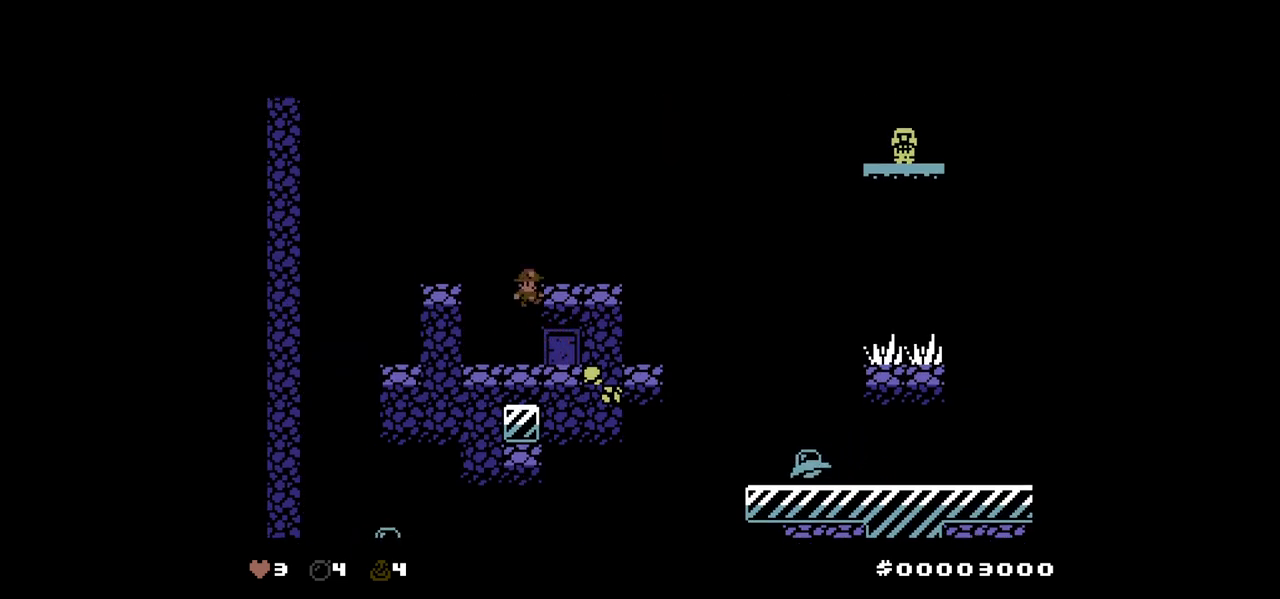
{"keys": ["right"], "events": [[150, "up", "down"], [283, "up", "up"]]}
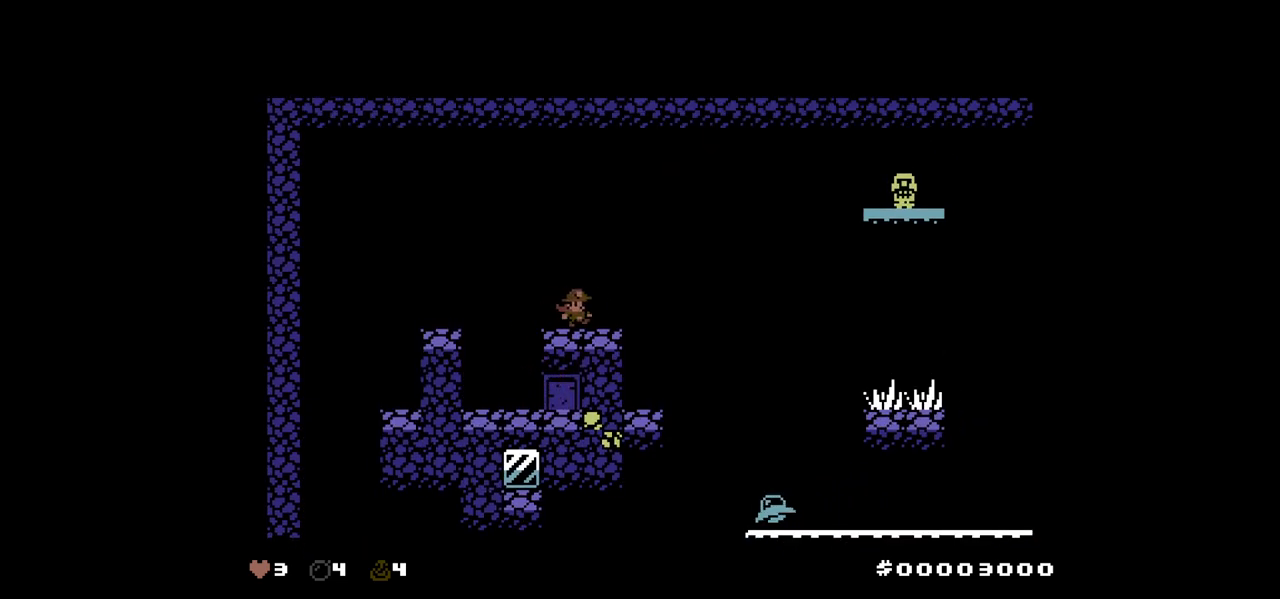
{"keys": [], "events": [[150, "left", "down"], [200, "right", "up"], [400, "left", "up"]]}
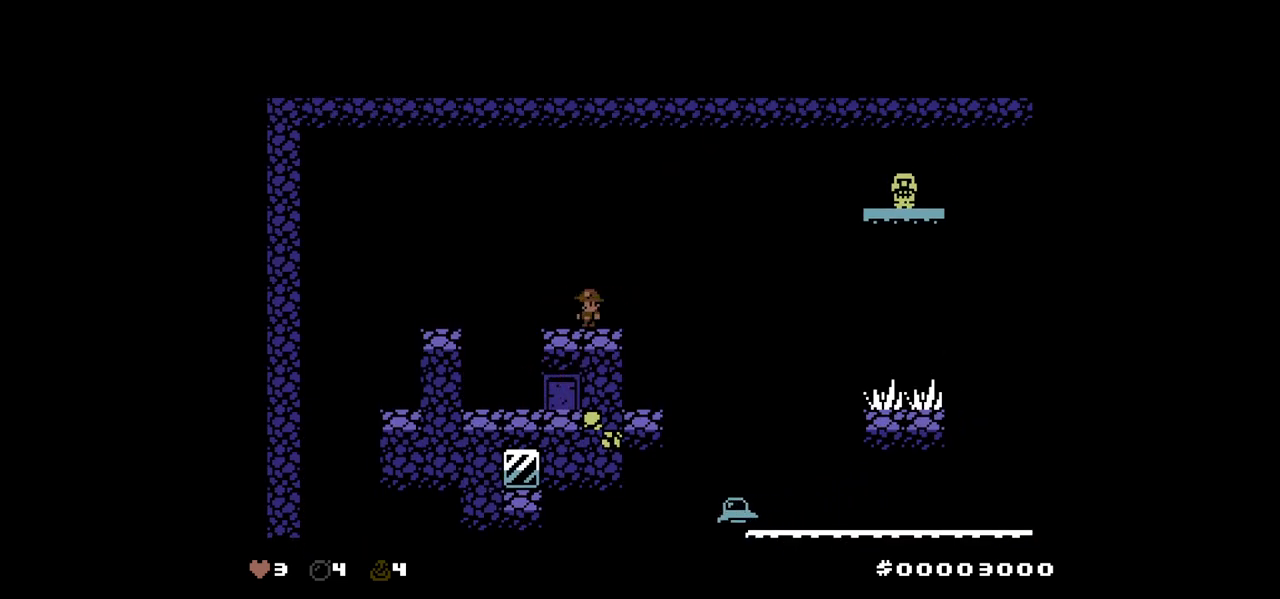
{"keys": ["right"], "events": [[217, "right", "down"], [317, "up", "down"], [500, "up", "up"]]}
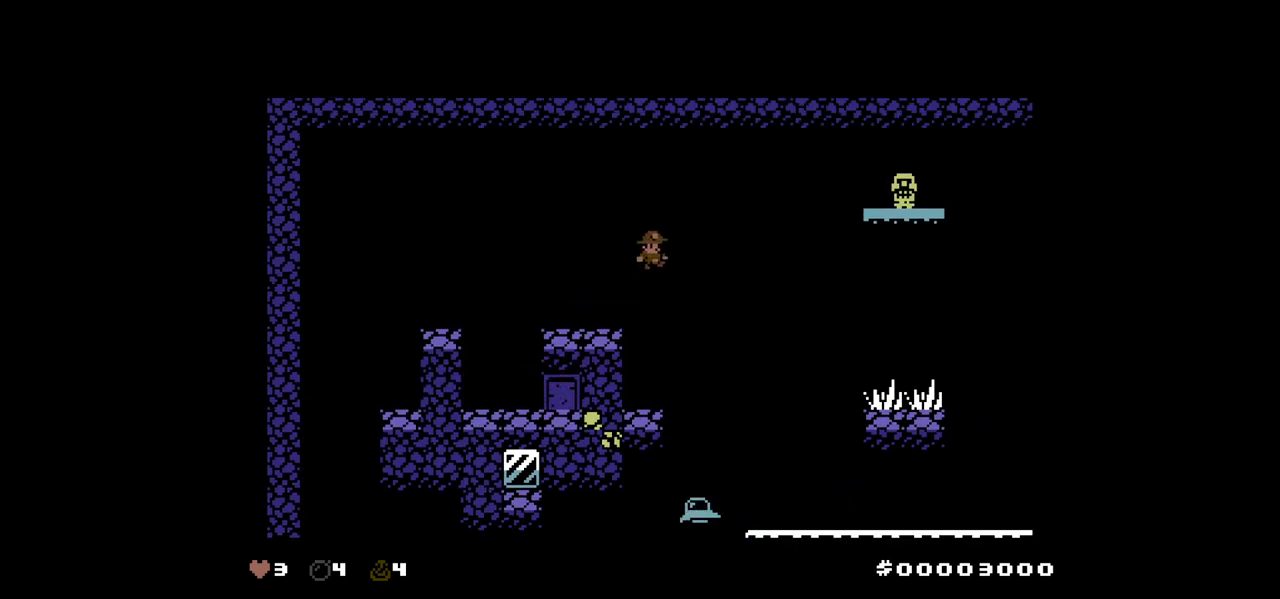
{"keys": ["right", "up"], "events": [[283, "up", "down"], [367, "up", "up"], [467, "up", "down"]]}
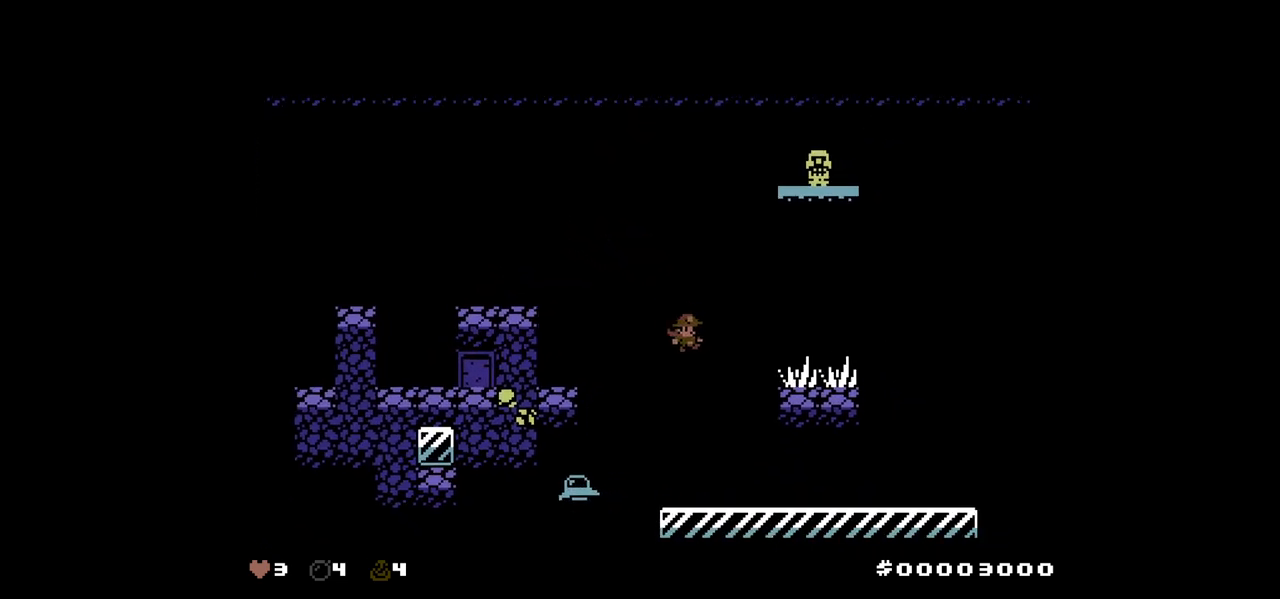
{"keys": ["right"], "events": [[17, "right", "up"], [117, "right", "down"], [117, "up", "up"]]}
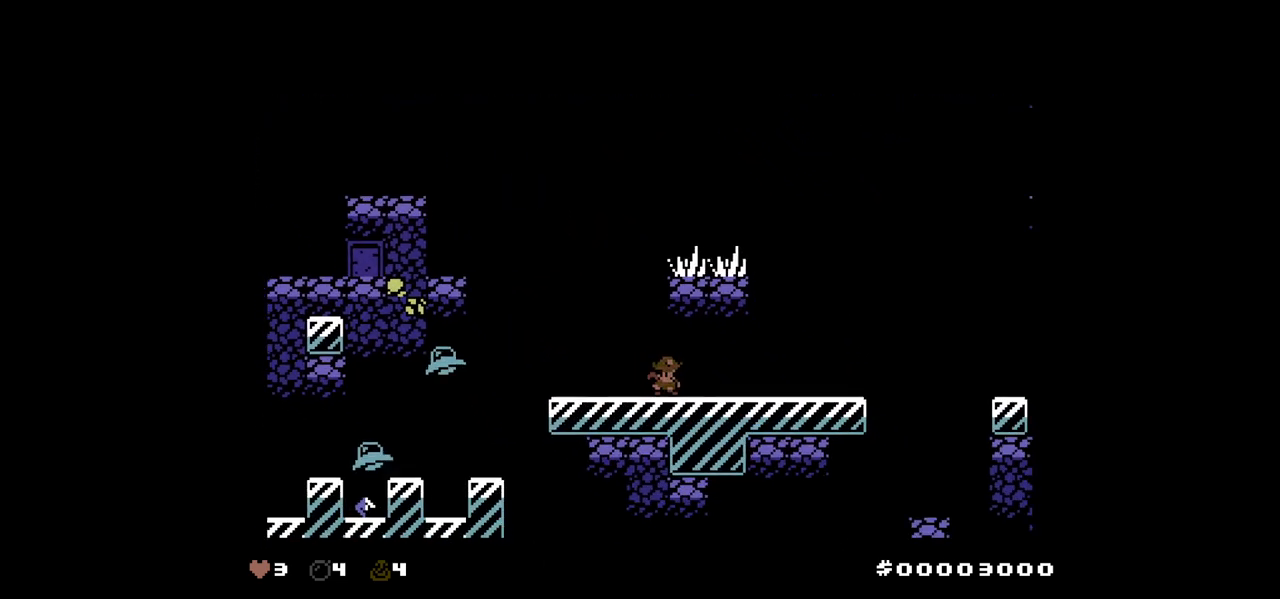
{"keys": ["right"], "events": []}
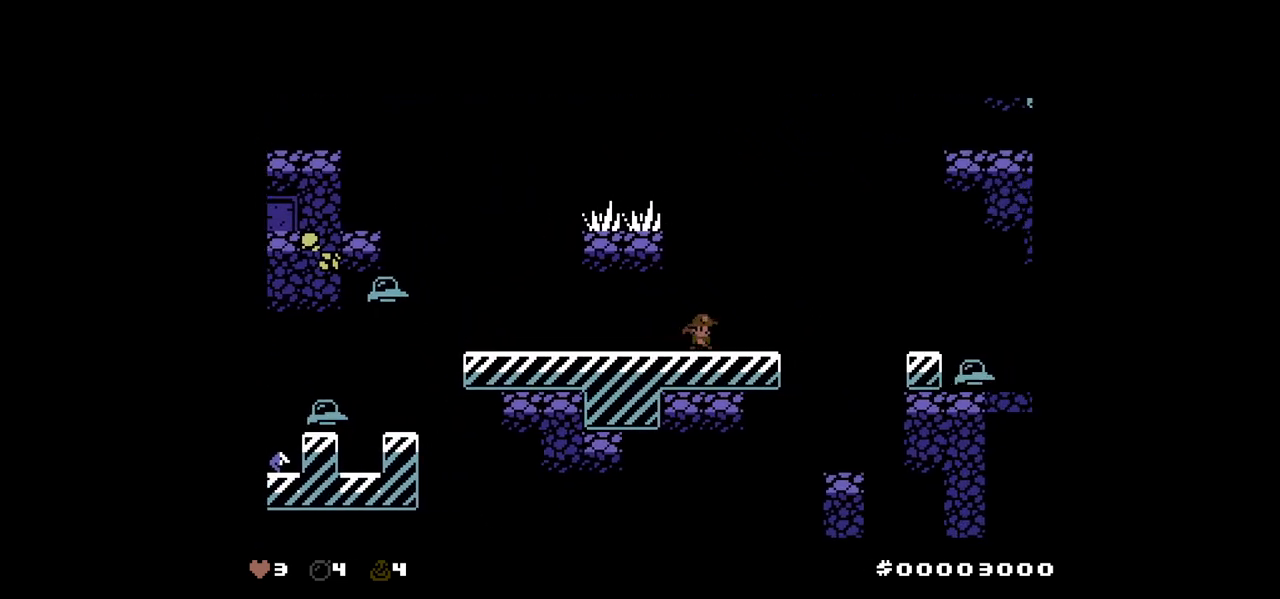
{"keys": ["right"], "events": []}